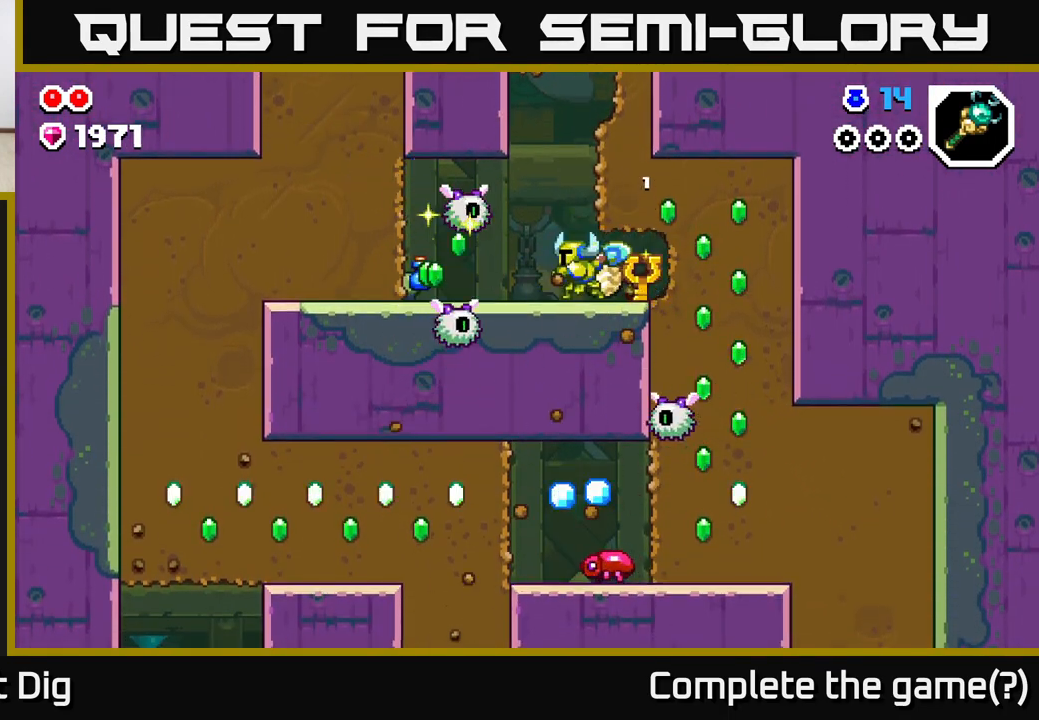
Gameplay with a controller (Xbox layout); each line is a JSON object with the inputs held at the frame after it. "events" lists button and stick changes between this image and that frame as [ms after this image, input, new state], when the widget could be followed in between.
{"buttons": [], "left_stick": "left", "right_stick": "center", "events": [[217, "X", "down"], [283, "left_stick", "left"], [300, "X", "up"]]}
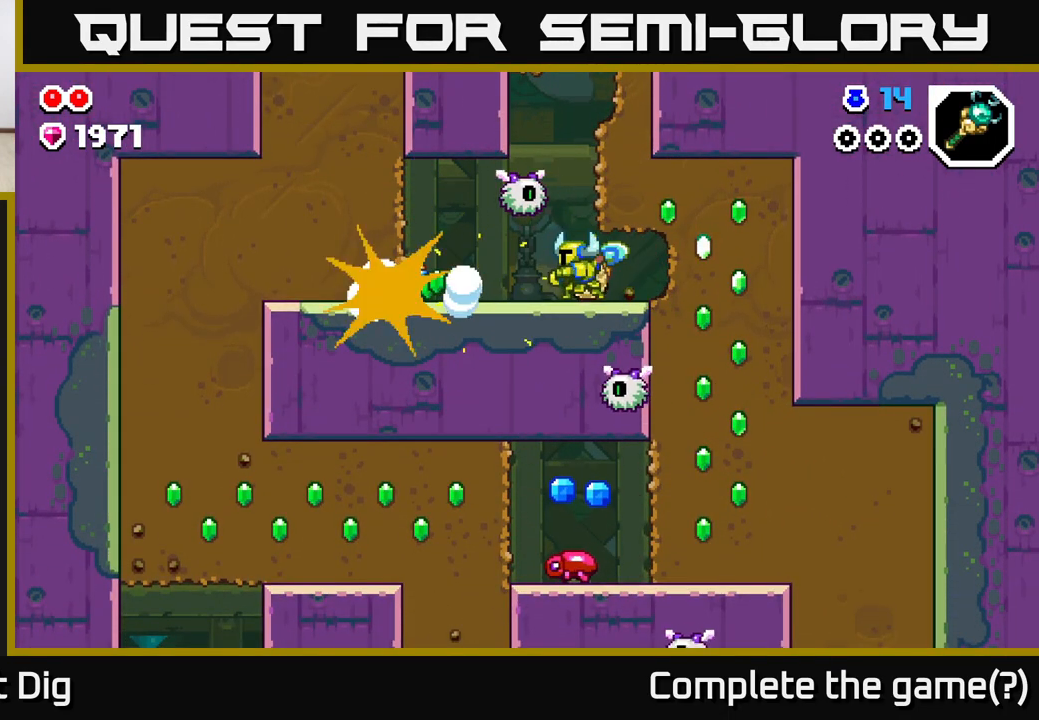
{"buttons": [], "left_stick": "left", "right_stick": "center", "events": []}
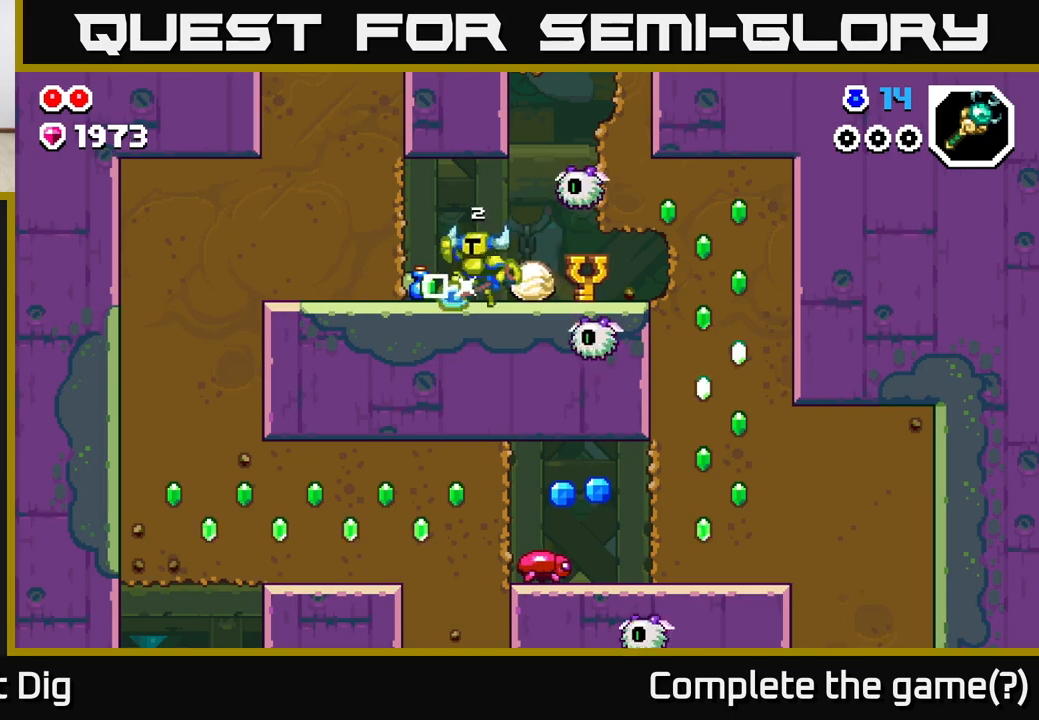
{"buttons": [], "left_stick": "left", "right_stick": "center", "events": [[17, "left_stick", "right"], [33, "A", "down"], [50, "X", "down"], [83, "A", "up"], [150, "X", "up"], [250, "left_stick", "left"]]}
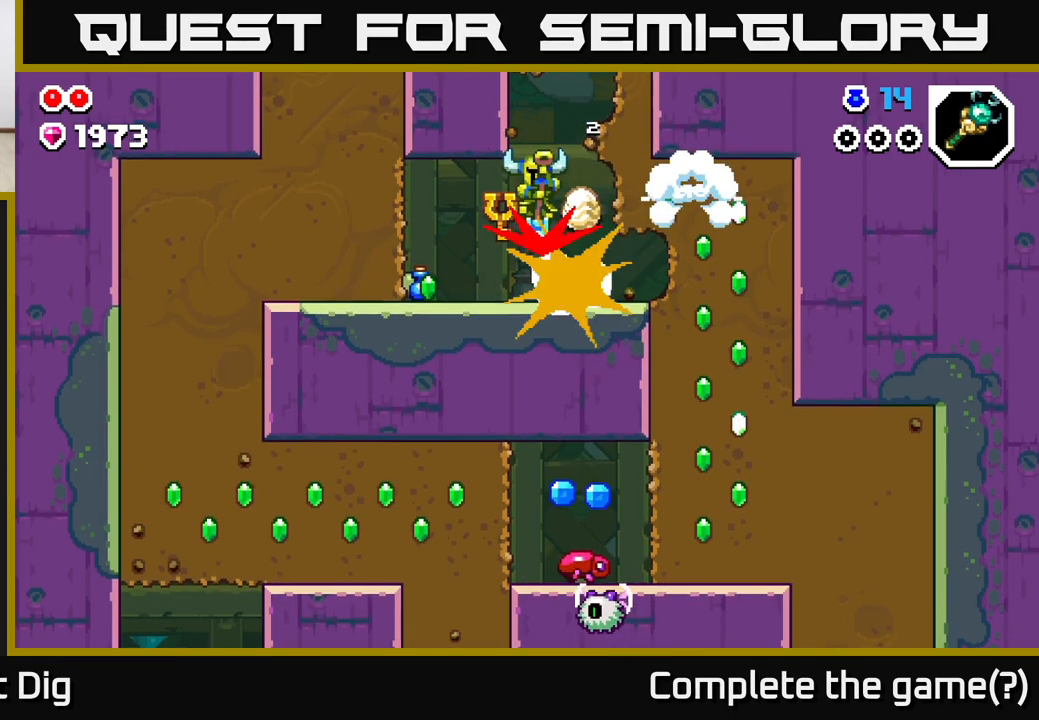
{"buttons": [], "left_stick": "left", "right_stick": "center", "events": []}
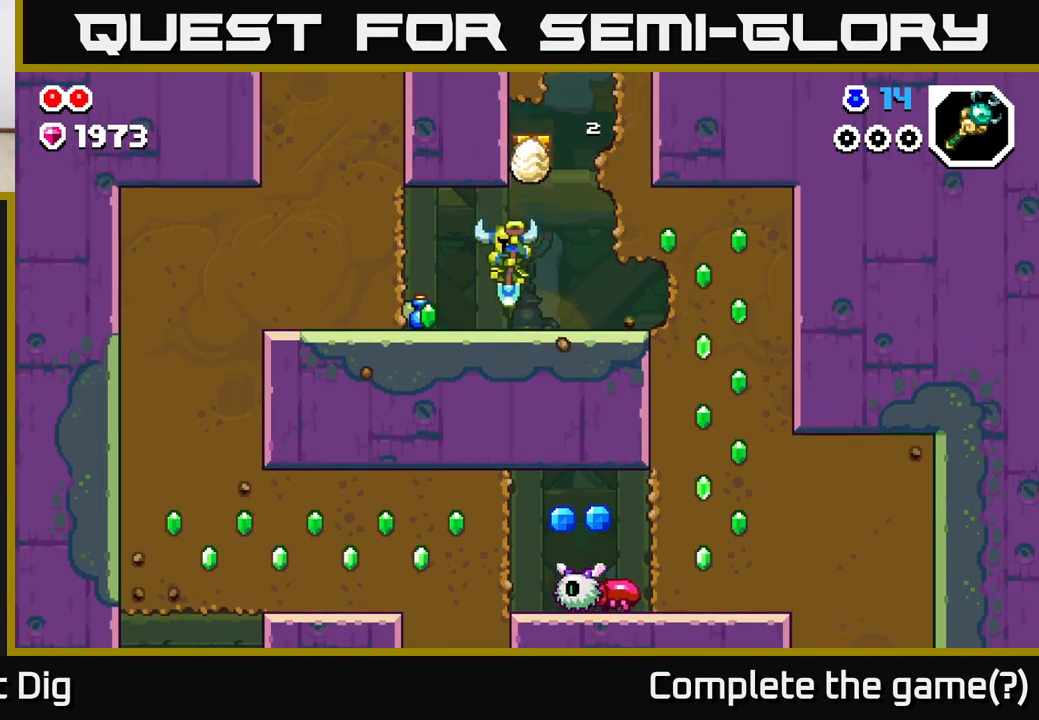
{"buttons": [], "left_stick": "right", "right_stick": "center", "events": [[350, "left_stick", "right"]]}
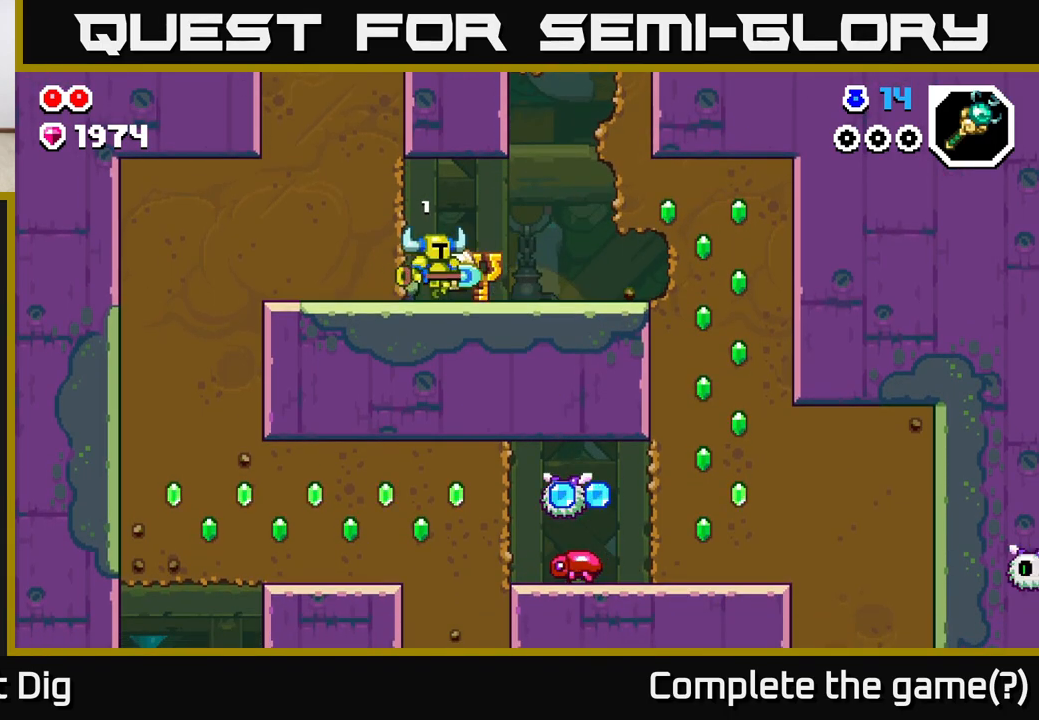
{"buttons": [], "left_stick": "right", "right_stick": "center", "events": [[367, "A", "down"], [417, "X", "down"], [450, "A", "up"], [483, "X", "up"]]}
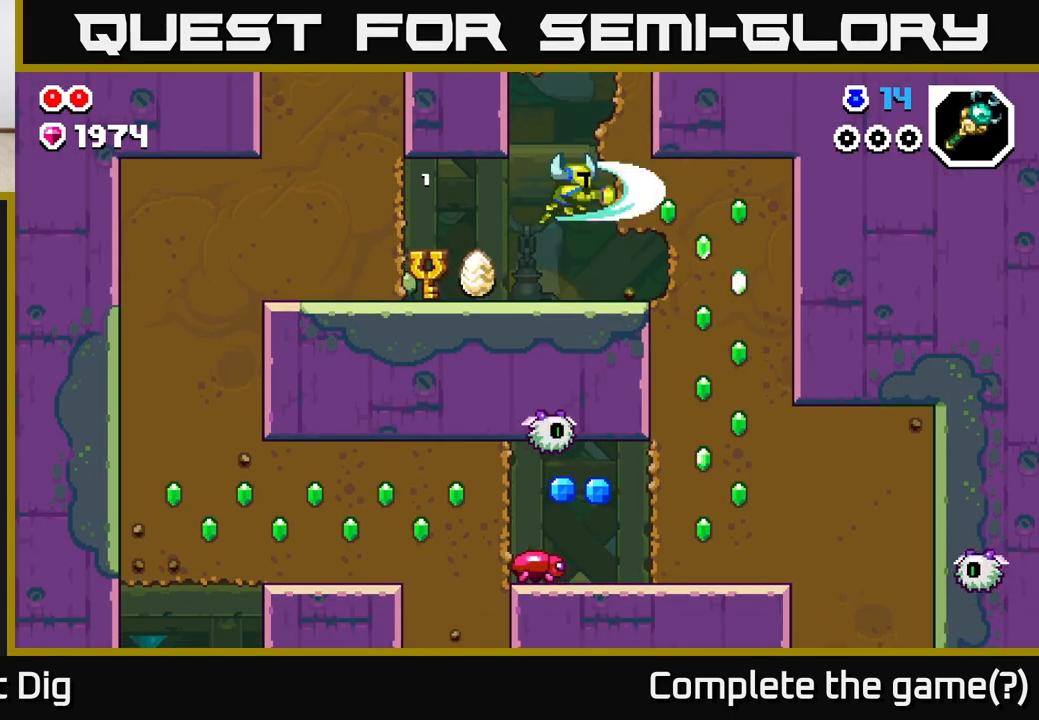
{"buttons": [], "left_stick": "down", "right_stick": "center", "events": [[167, "X", "down"], [267, "X", "up"], [483, "left_stick", "down"]]}
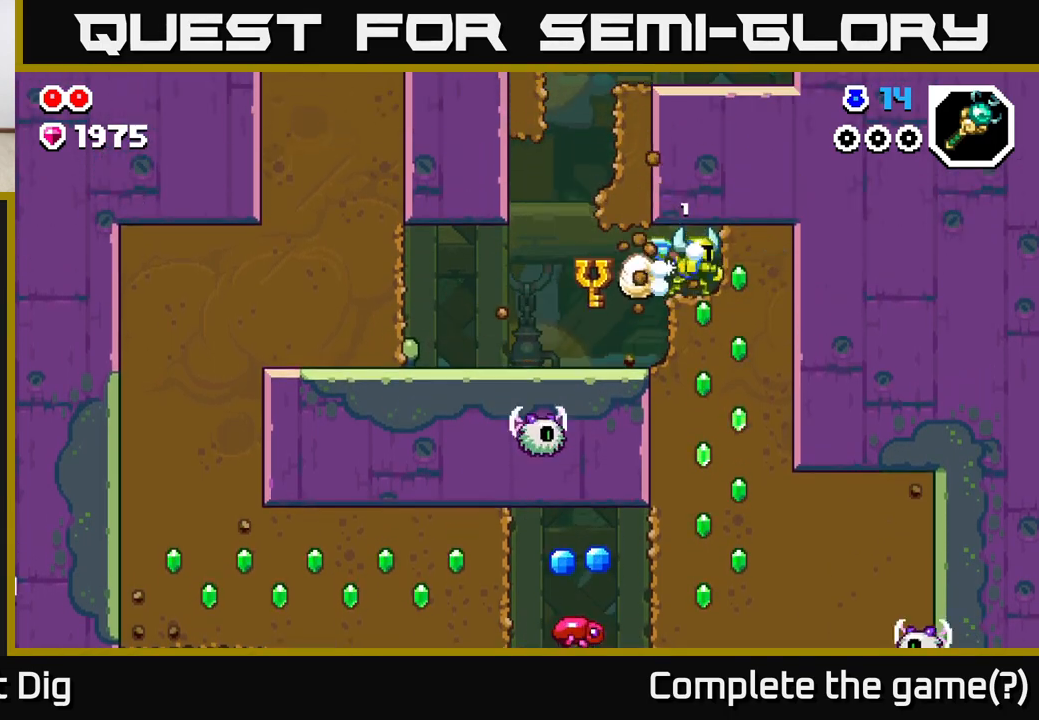
{"buttons": ["X"], "left_stick": "down", "right_stick": "center", "events": [[33, "X", "down"], [167, "X", "up"], [267, "X", "down"], [383, "X", "up"], [467, "X", "down"]]}
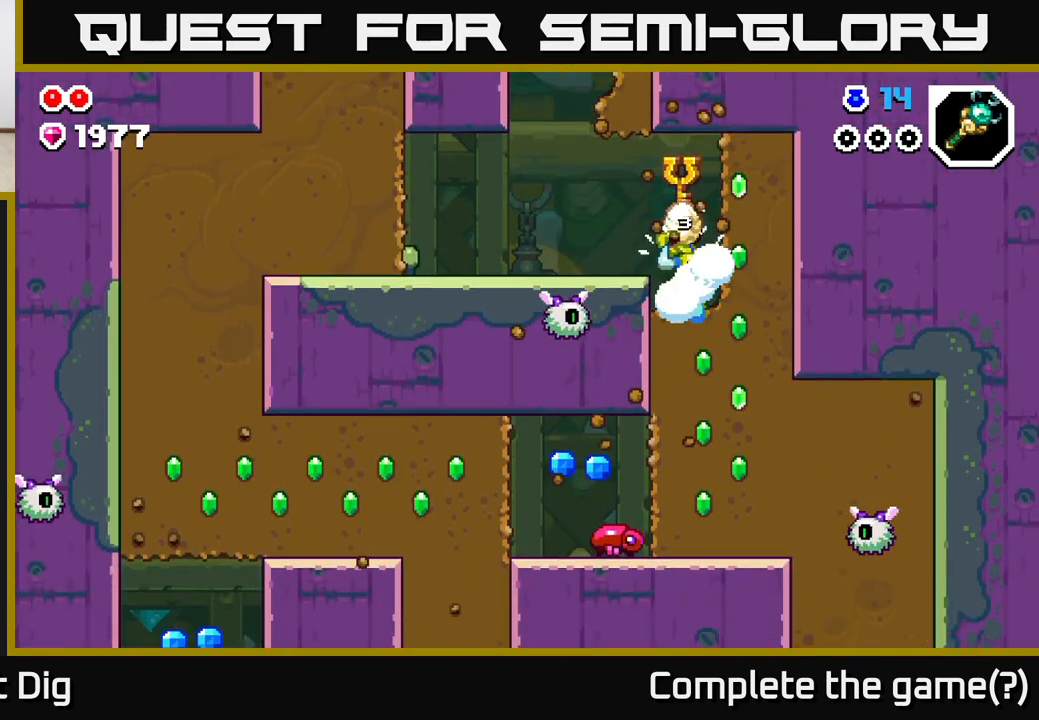
{"buttons": [], "left_stick": "right", "right_stick": "center", "events": [[67, "X", "up"], [183, "left_stick", "center"], [300, "A", "down"], [400, "X", "down"], [450, "left_stick", "right"], [467, "A", "up"], [500, "X", "up"]]}
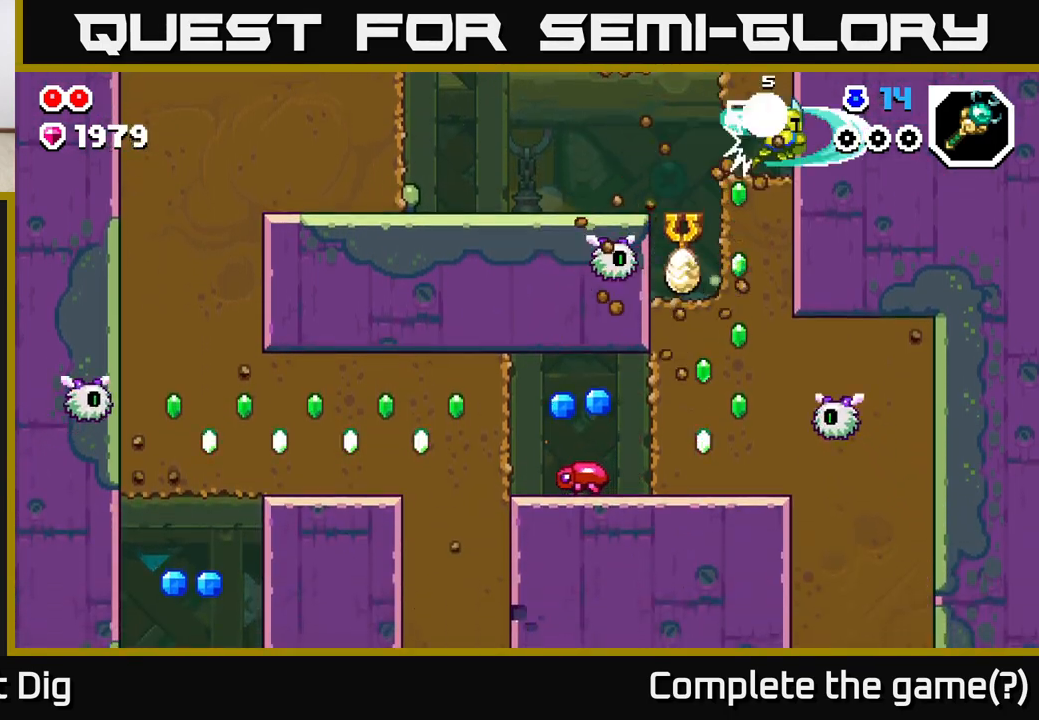
{"buttons": [], "left_stick": "left", "right_stick": "center", "events": [[317, "left_stick", "center"], [467, "left_stick", "left"]]}
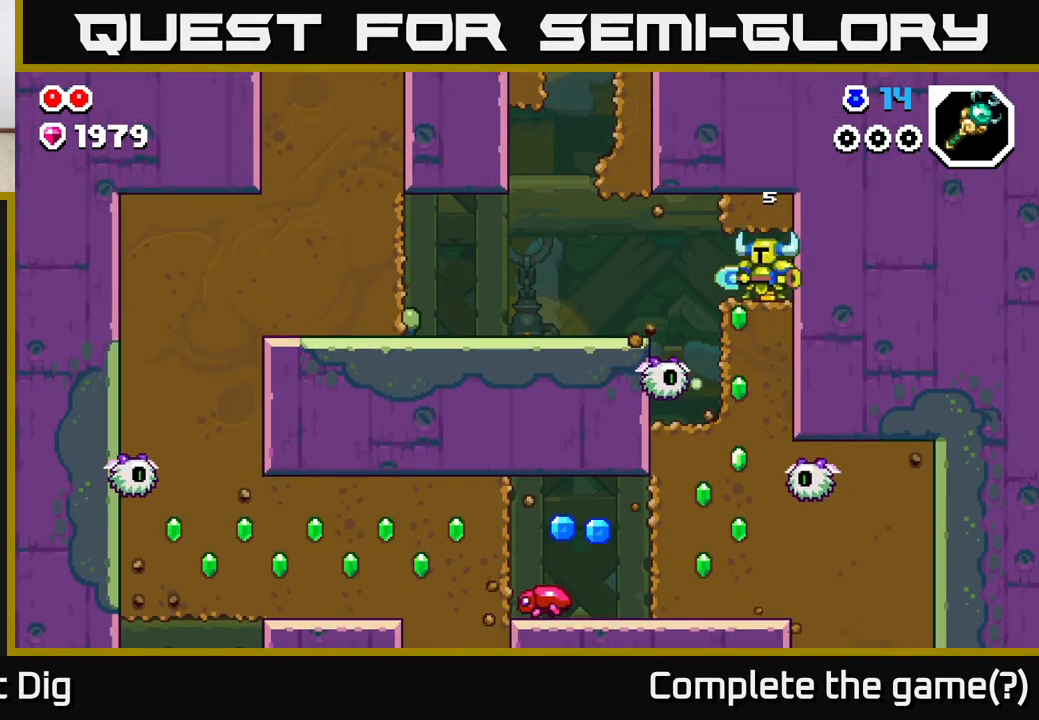
{"buttons": ["X"], "left_stick": "down", "right_stick": "center", "events": [[117, "left_stick", "center"], [233, "left_stick", "down"], [400, "X", "down"]]}
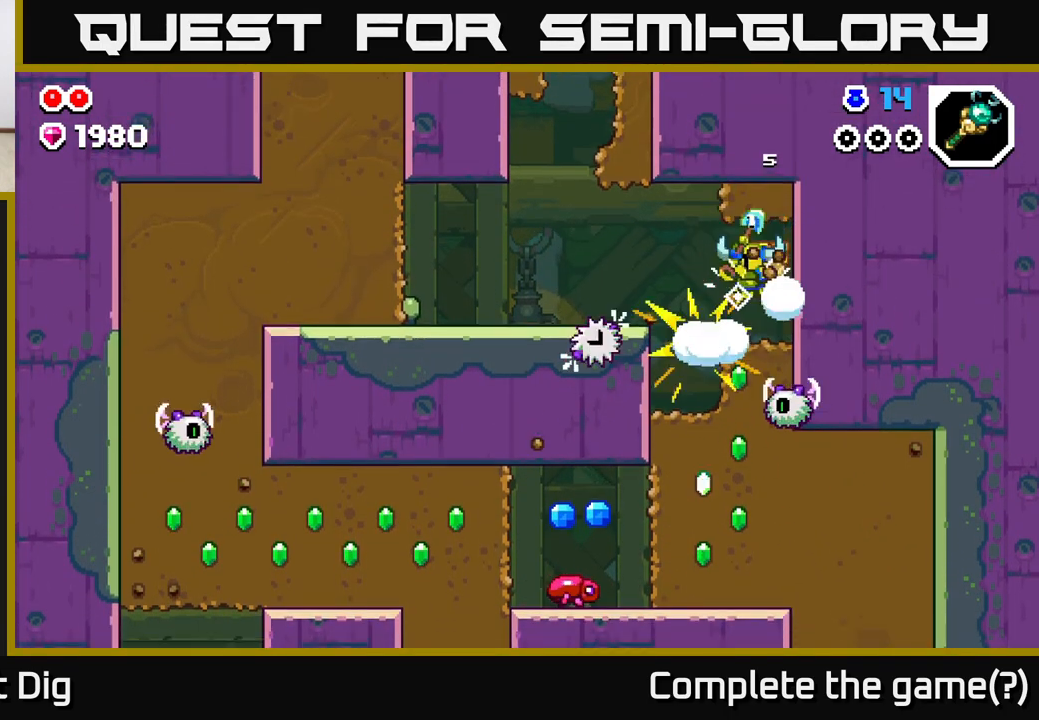
{"buttons": [], "left_stick": "down", "right_stick": "center", "events": [[17, "X", "up"], [117, "X", "down"], [233, "X", "up"], [317, "X", "down"], [433, "X", "up"]]}
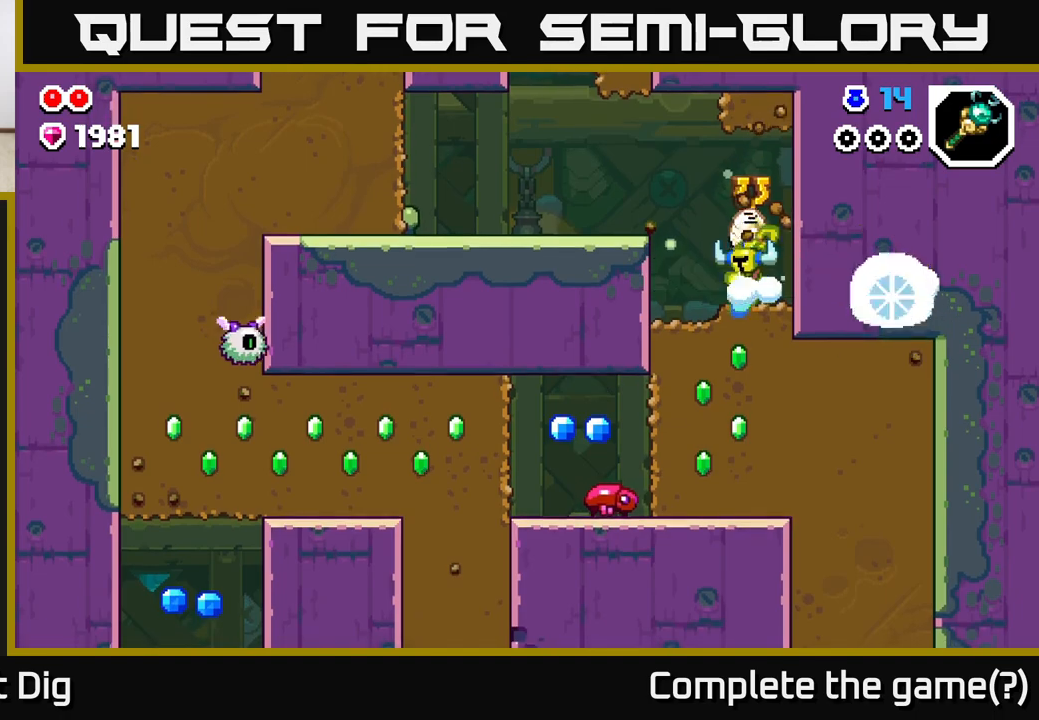
{"buttons": [], "left_stick": "down", "right_stick": "center", "events": [[17, "X", "down"], [167, "X", "up"], [267, "X", "down"], [417, "X", "up"]]}
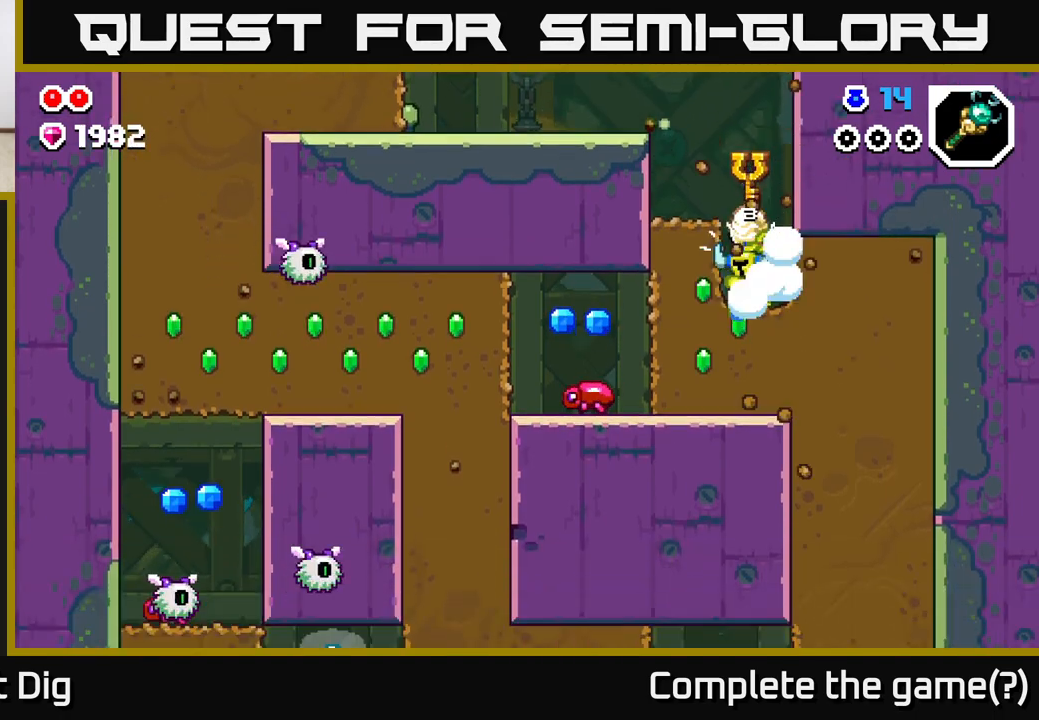
{"buttons": [], "left_stick": "left", "right_stick": "center", "events": [[17, "X", "down"], [167, "X", "up"], [250, "X", "down"], [250, "left_stick", "left"], [367, "X", "up"]]}
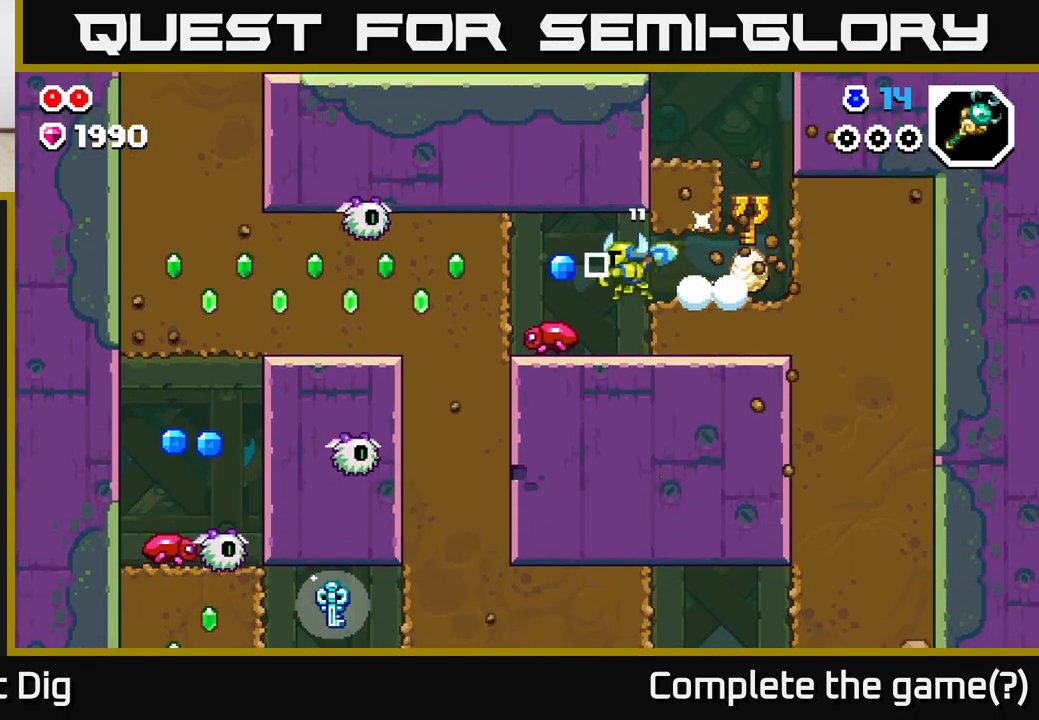
{"buttons": ["X"], "left_stick": "center", "right_stick": "center", "events": [[50, "left_stick", "center"], [350, "left_stick", "left"], [467, "X", "down"], [500, "left_stick", "center"]]}
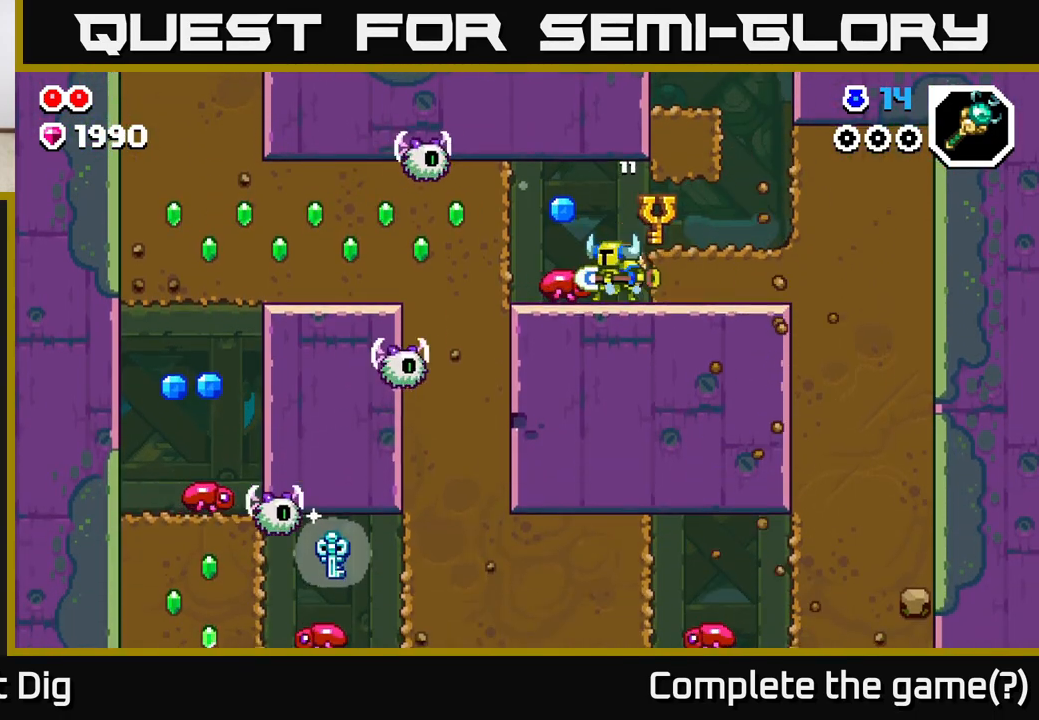
{"buttons": ["A"], "left_stick": "center", "right_stick": "center", "events": [[33, "X", "up"], [167, "X", "down"], [250, "X", "up"], [500, "A", "down"]]}
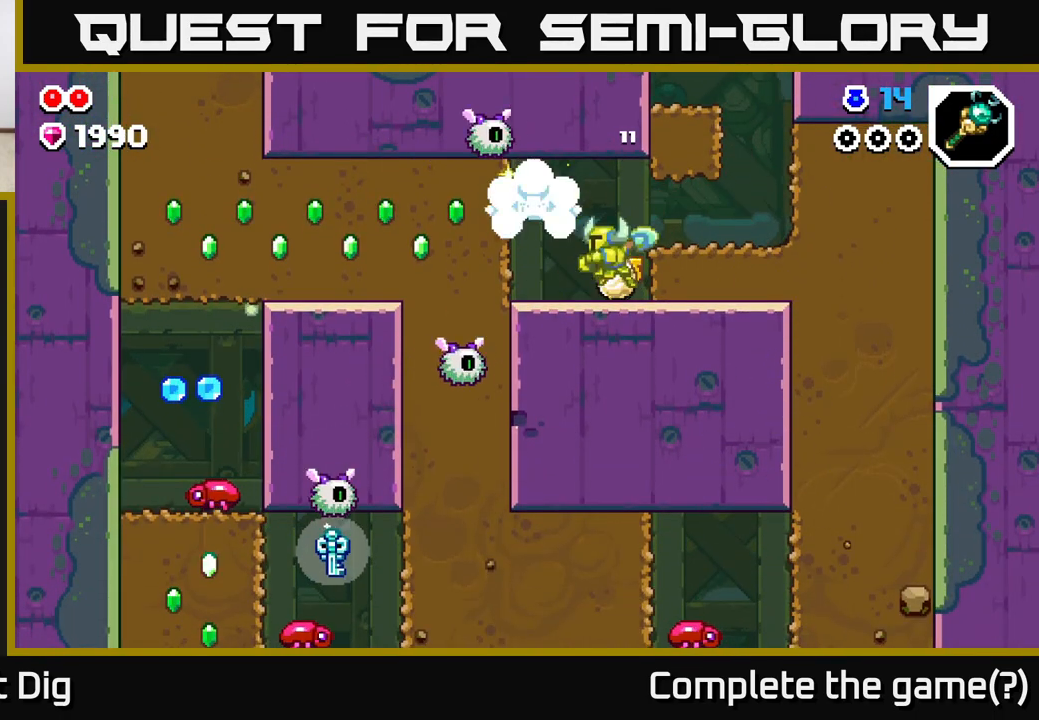
{"buttons": [], "left_stick": "center", "right_stick": "center", "events": [[50, "X", "down"], [67, "left_stick", "left"], [117, "A", "up"], [167, "X", "up"], [200, "left_stick", "center"]]}
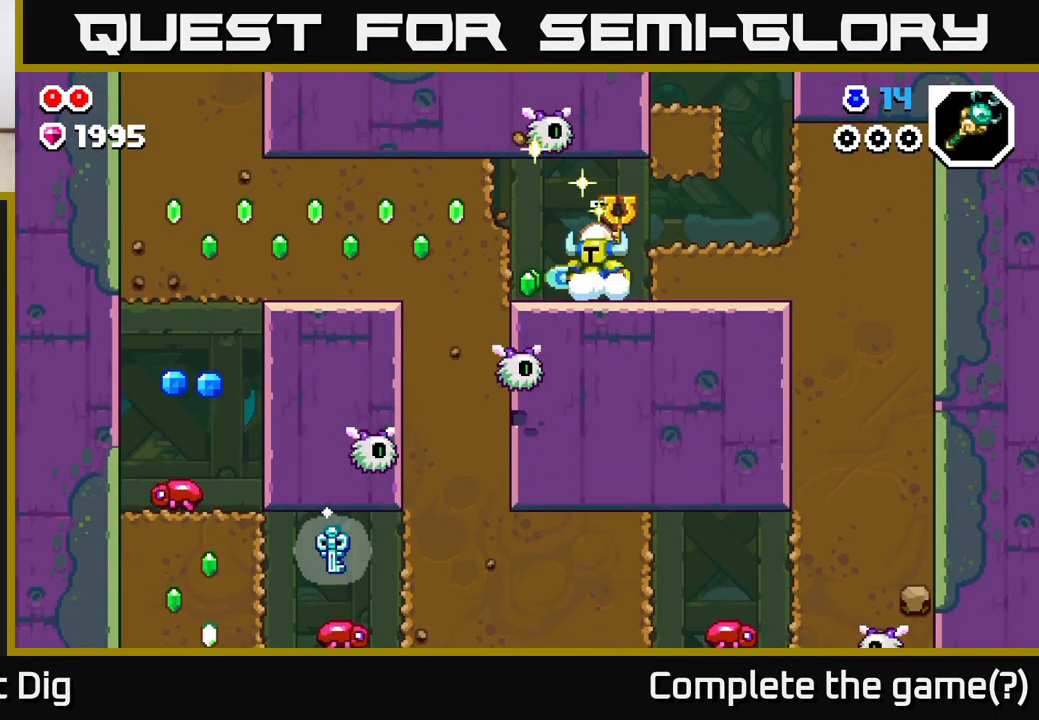
{"buttons": [], "left_stick": "left", "right_stick": "center", "events": [[117, "left_stick", "left"], [367, "X", "down"], [483, "X", "up"]]}
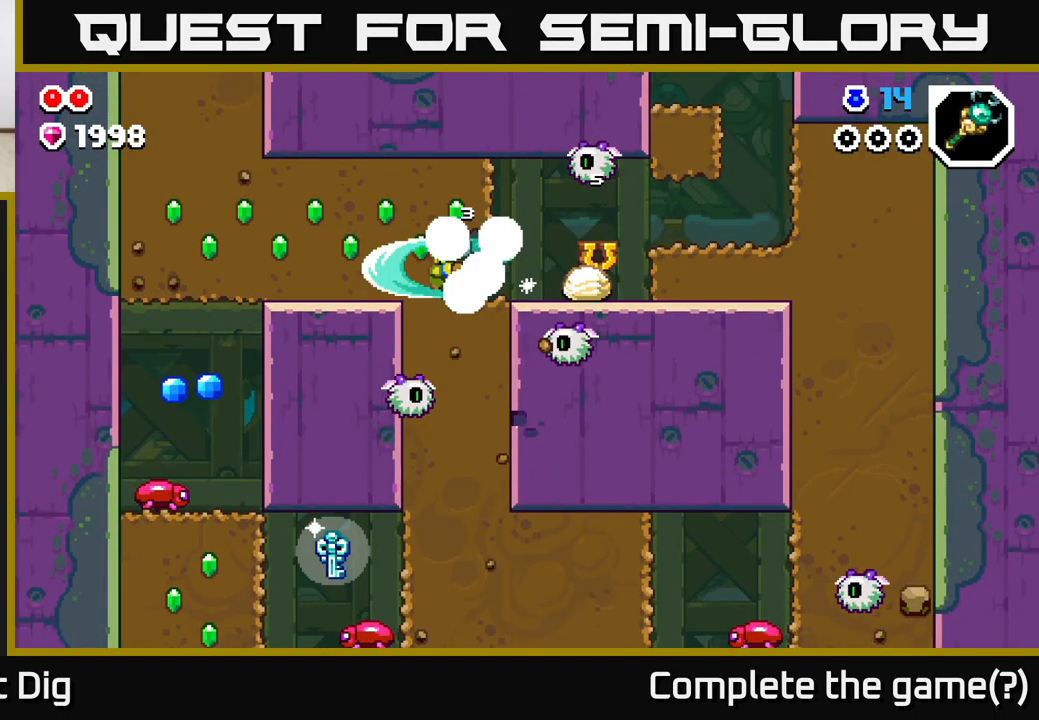
{"buttons": [], "left_stick": "left", "right_stick": "center", "events": [[250, "A", "down"], [267, "X", "down"], [283, "A", "up"], [383, "X", "up"]]}
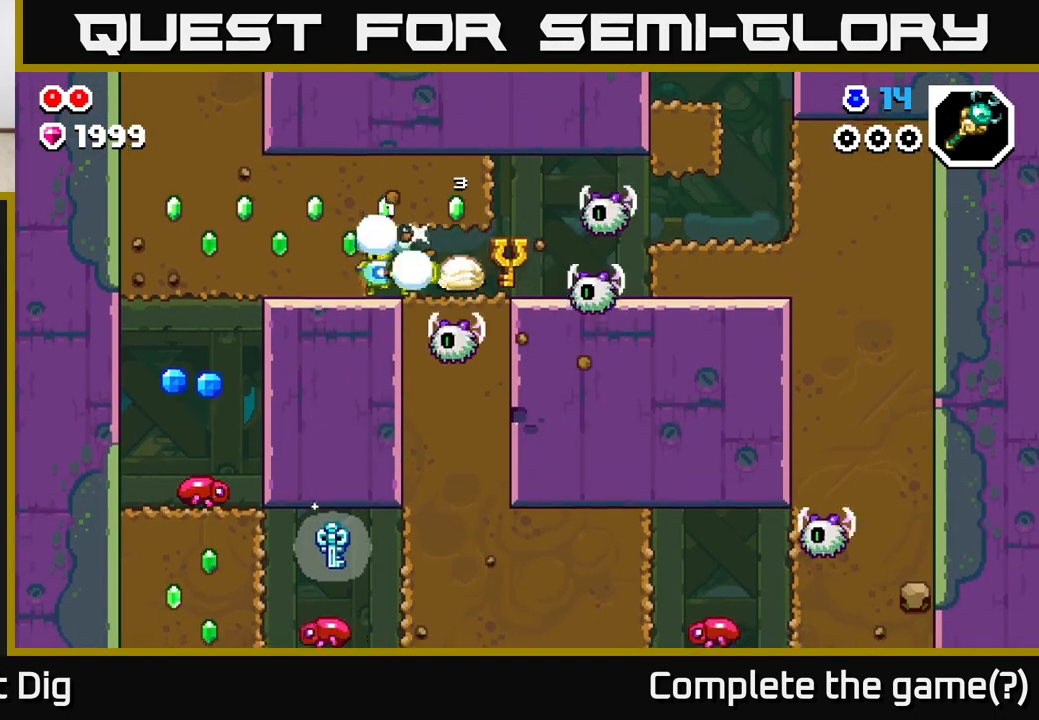
{"buttons": [], "left_stick": "right", "right_stick": "center", "events": [[17, "X", "down"], [150, "X", "up"], [300, "left_stick", "right"]]}
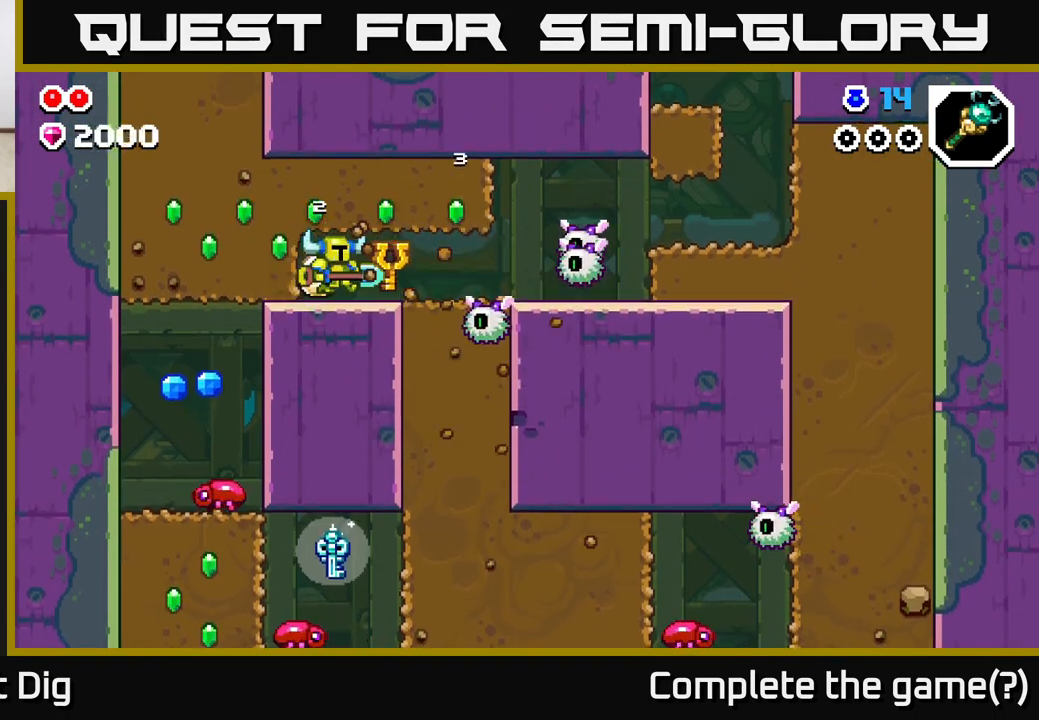
{"buttons": ["X"], "left_stick": "right", "right_stick": "center", "events": [[67, "X", "down"], [183, "X", "up"], [483, "X", "down"]]}
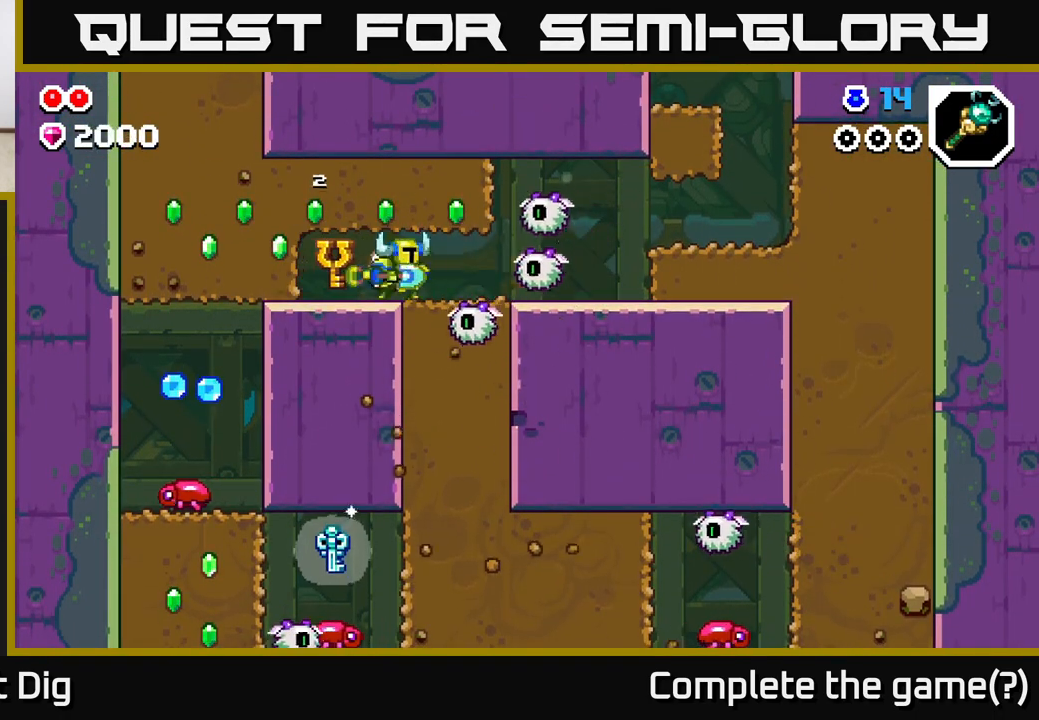
{"buttons": [], "left_stick": "down", "right_stick": "center", "events": [[50, "left_stick", "center"], [100, "X", "up"], [350, "left_stick", "down"], [383, "X", "down"], [500, "X", "up"]]}
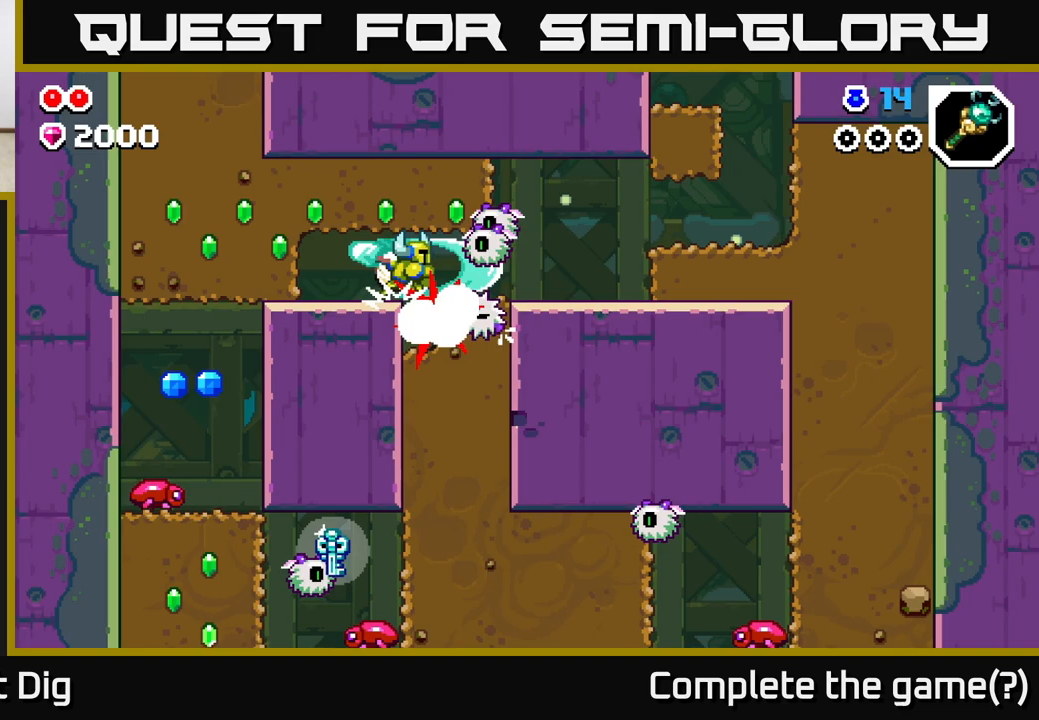
{"buttons": [], "left_stick": "center", "right_stick": "center", "events": [[33, "A", "down"], [50, "X", "down"], [183, "X", "up"], [250, "A", "up"], [367, "X", "down"], [417, "left_stick", "center"], [450, "X", "up"]]}
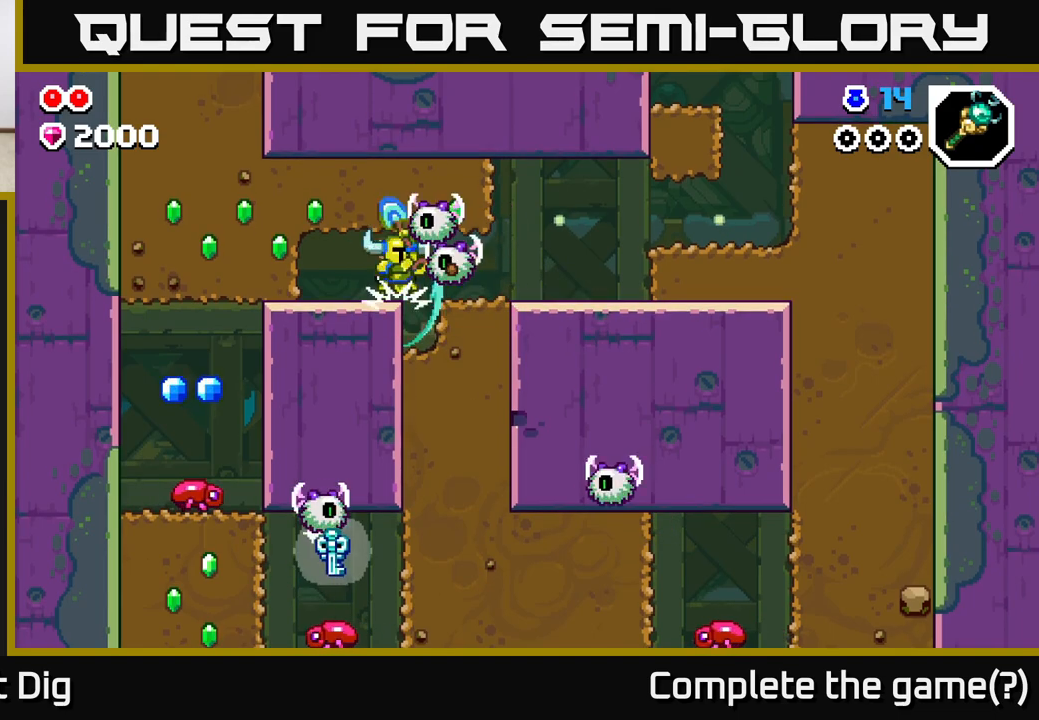
{"buttons": [], "left_stick": "right", "right_stick": "center", "events": [[50, "X", "down"], [150, "X", "up"], [250, "X", "down"], [333, "X", "up"], [450, "left_stick", "right"]]}
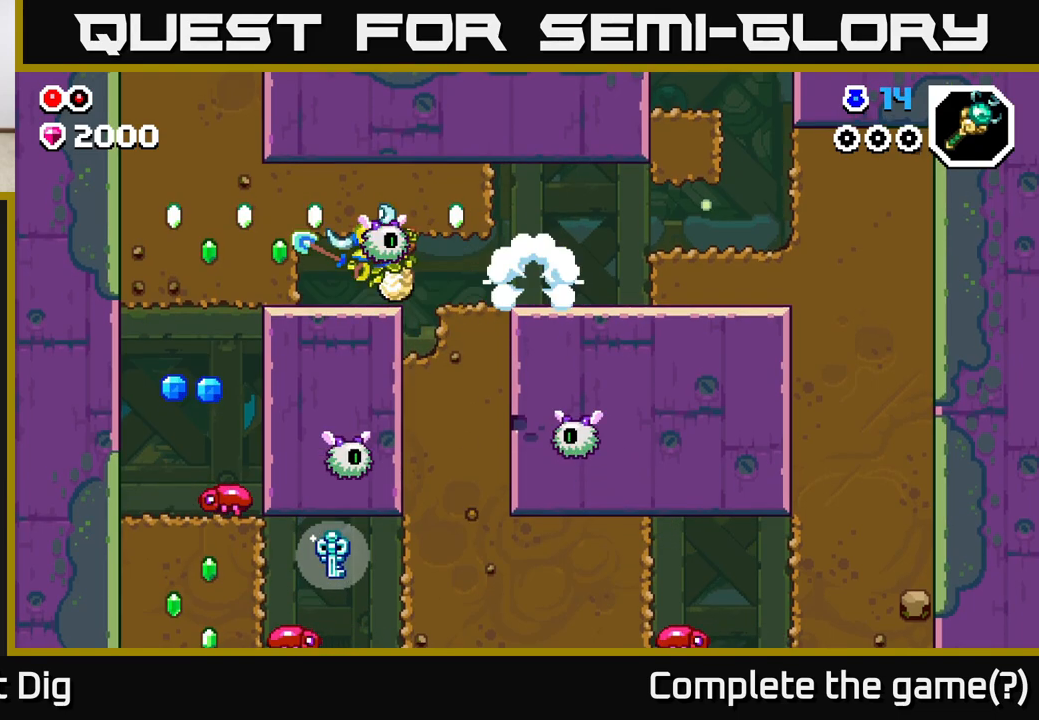
{"buttons": ["A"], "left_stick": "right", "right_stick": "center", "events": [[467, "A", "down"]]}
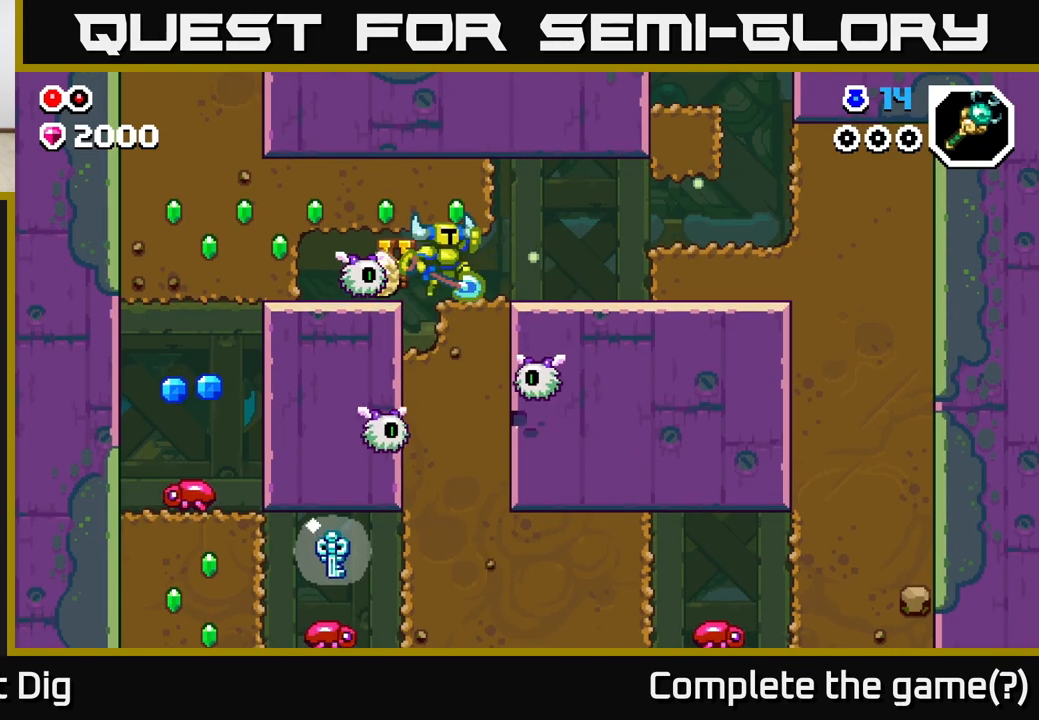
{"buttons": [], "left_stick": "left", "right_stick": "center", "events": [[67, "A", "up"], [67, "left_stick", "left"], [100, "X", "down"], [183, "X", "up"], [283, "left_stick", "center"], [467, "left_stick", "left"]]}
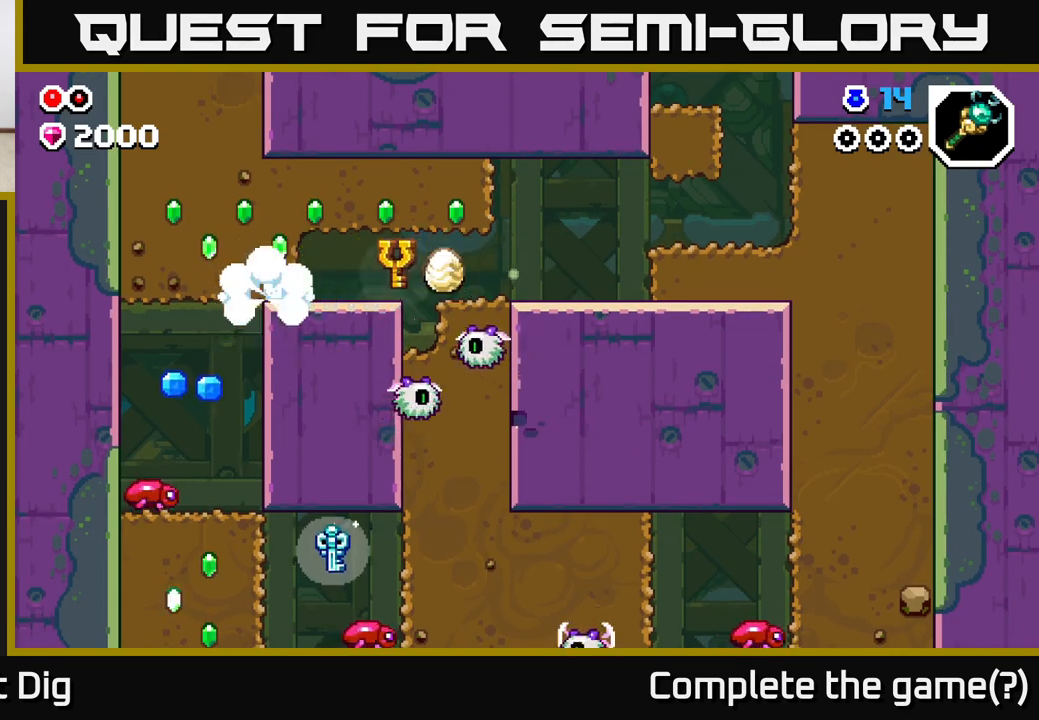
{"buttons": [], "left_stick": "left", "right_stick": "center", "events": [[100, "A", "down"], [217, "A", "up"]]}
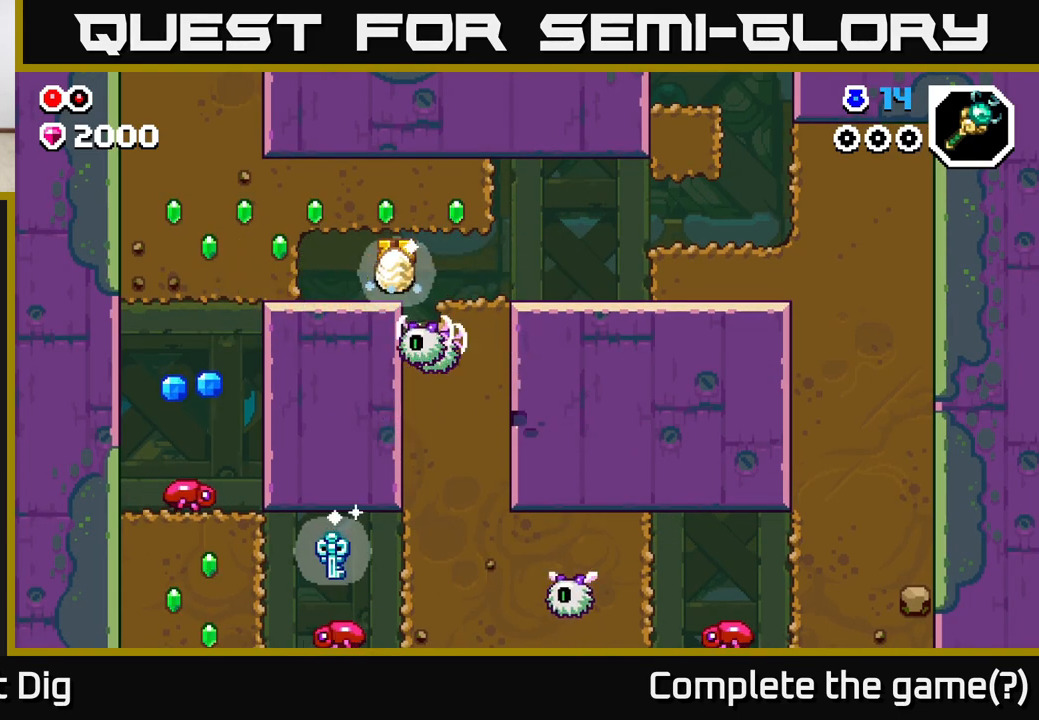
{"buttons": [], "left_stick": "center", "right_stick": "center", "events": [[50, "left_stick", "right"], [117, "X", "down"], [183, "left_stick", "center"], [217, "X", "up"], [367, "X", "down"], [483, "X", "up"]]}
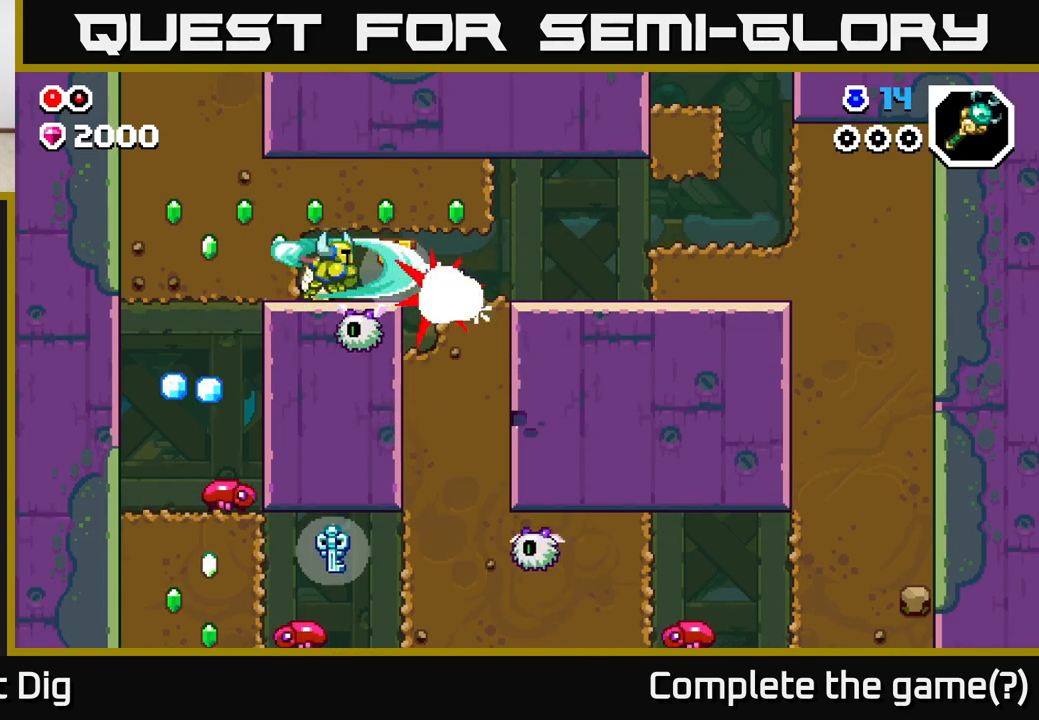
{"buttons": ["A"], "left_stick": "down-right", "right_stick": "center", "events": [[117, "left_stick", "right"], [150, "A", "down"], [233, "X", "down"], [283, "left_stick", "down"], [300, "A", "up"], [367, "X", "up"], [467, "left_stick", "down-right"], [500, "A", "down"]]}
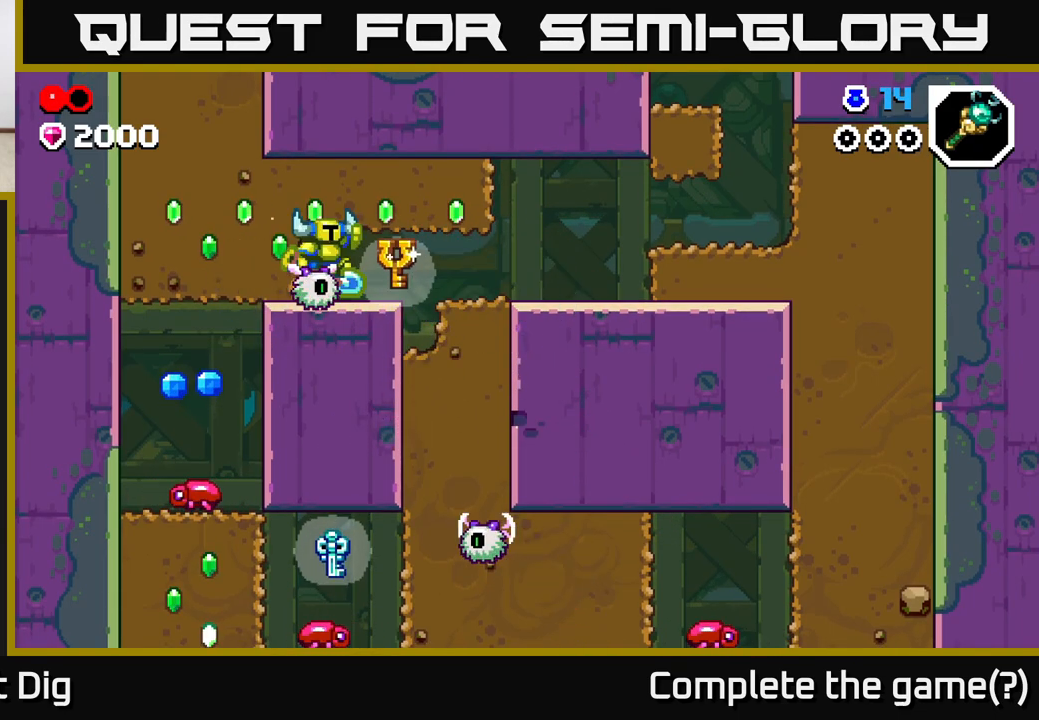
{"buttons": [], "left_stick": "center", "right_stick": "center", "events": [[100, "A", "up"], [117, "left_stick", "down-left"], [200, "X", "down"], [267, "X", "up"], [300, "left_stick", "center"]]}